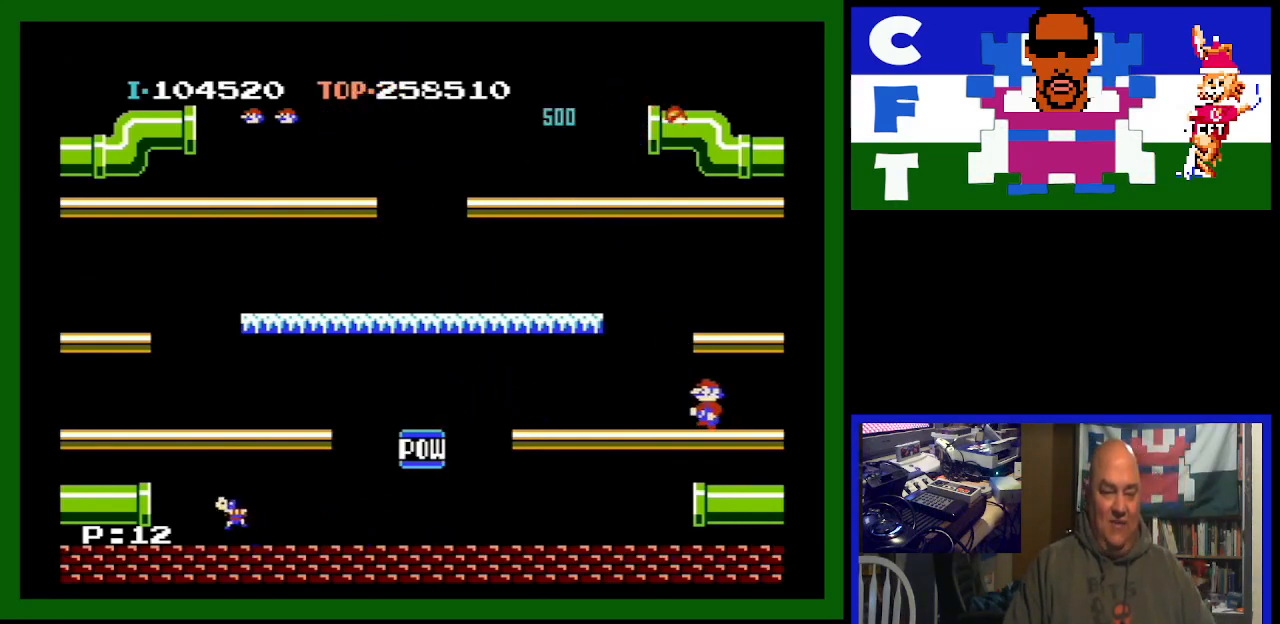
Gameplay with a controller (Nintendo layout); each line is a JSON object with the inputs held at the frame after it. "events" lists button and stick changes between this image and that frame as [ms after this image, input, new state], when the widget could be followed in between. Not read: L3 R3.
{"buttons": [], "events": [[133, "DPAD_LEFT", "up"]]}
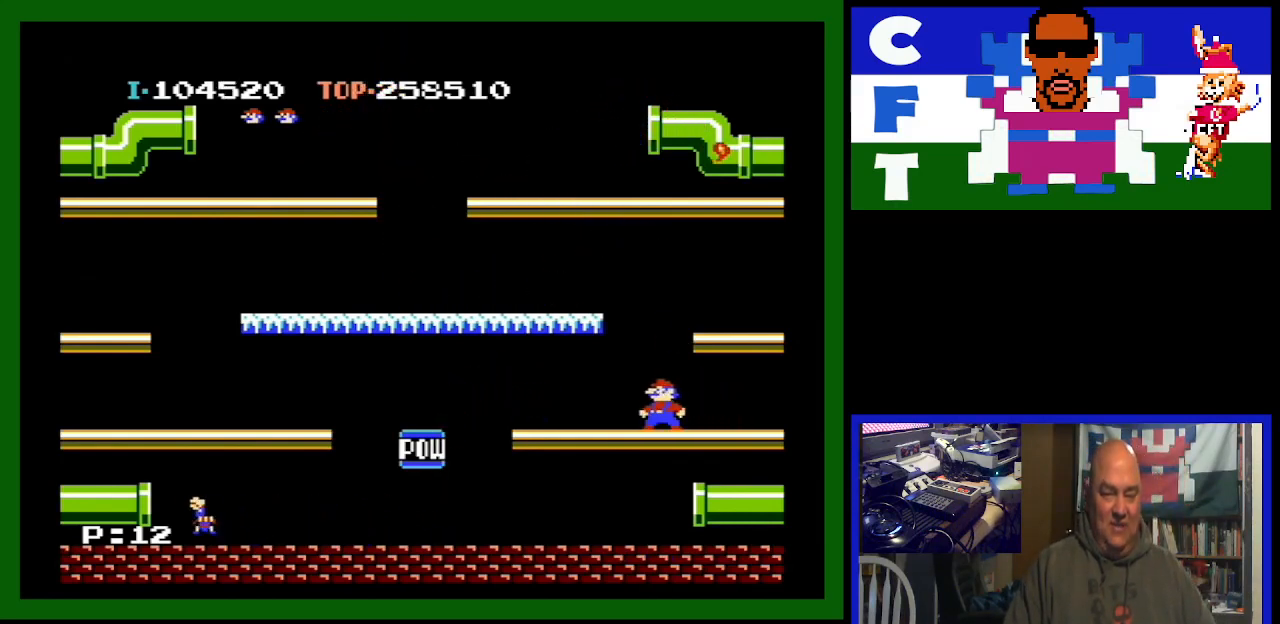
{"buttons": ["DPAD_LEFT"], "events": [[267, "DPAD_LEFT", "down"]]}
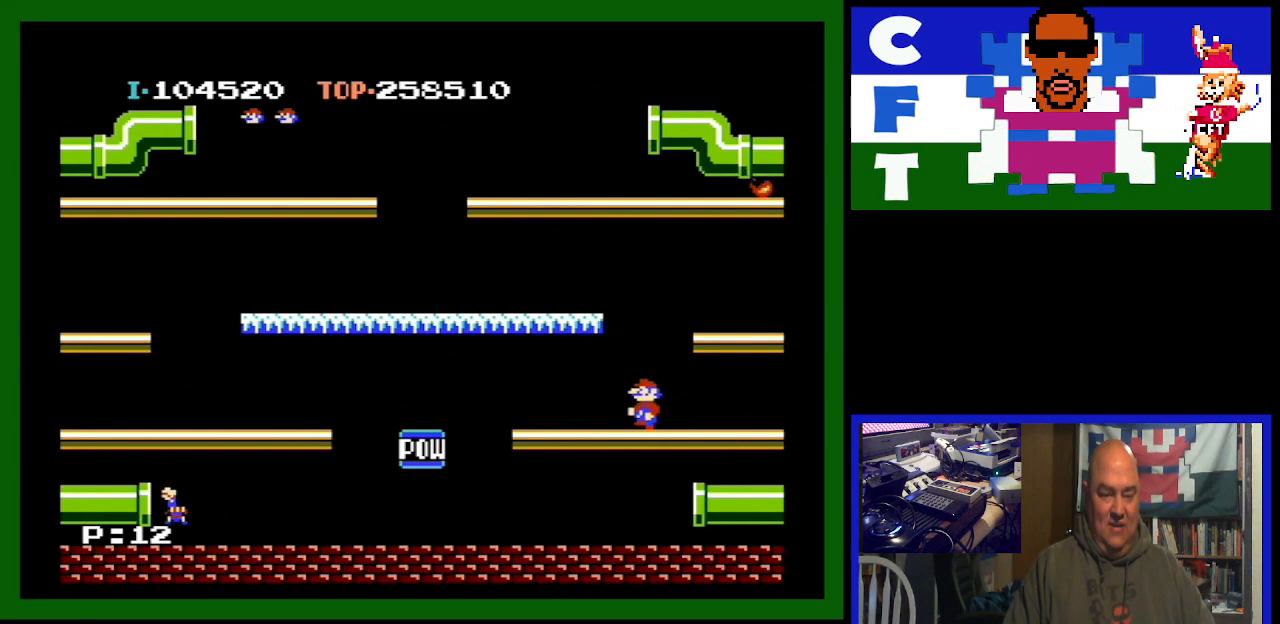
{"buttons": ["DPAD_LEFT"], "events": [[33, "A", "down"], [133, "A", "up"]]}
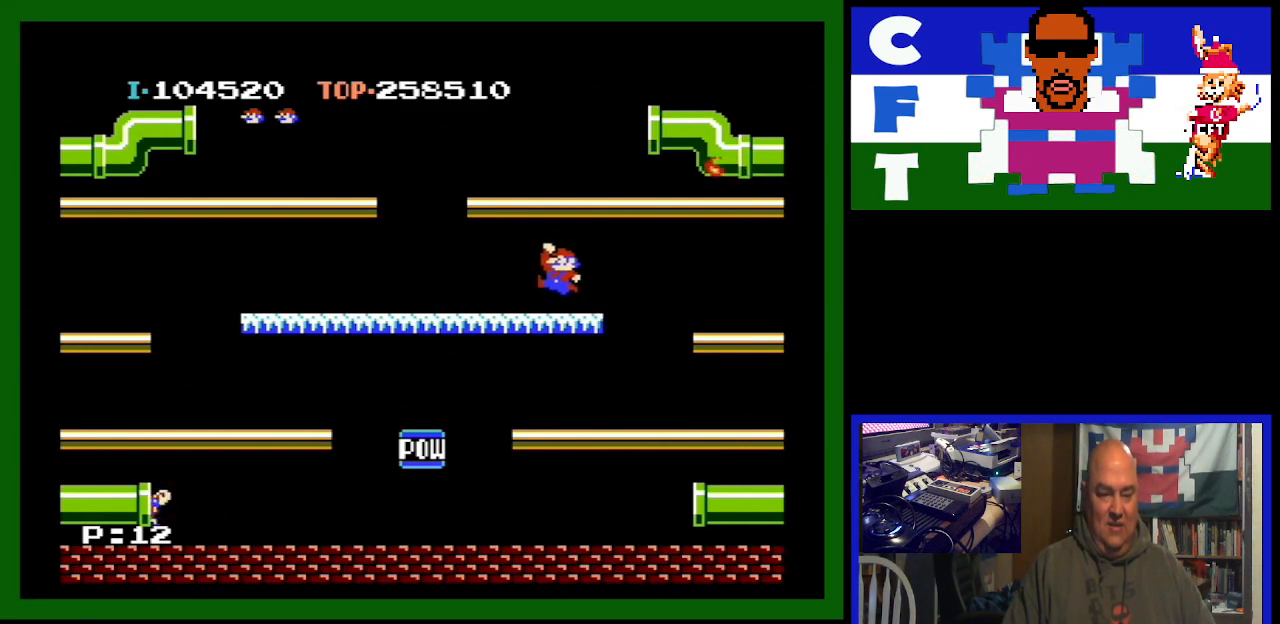
{"buttons": [], "events": [[433, "DPAD_LEFT", "up"]]}
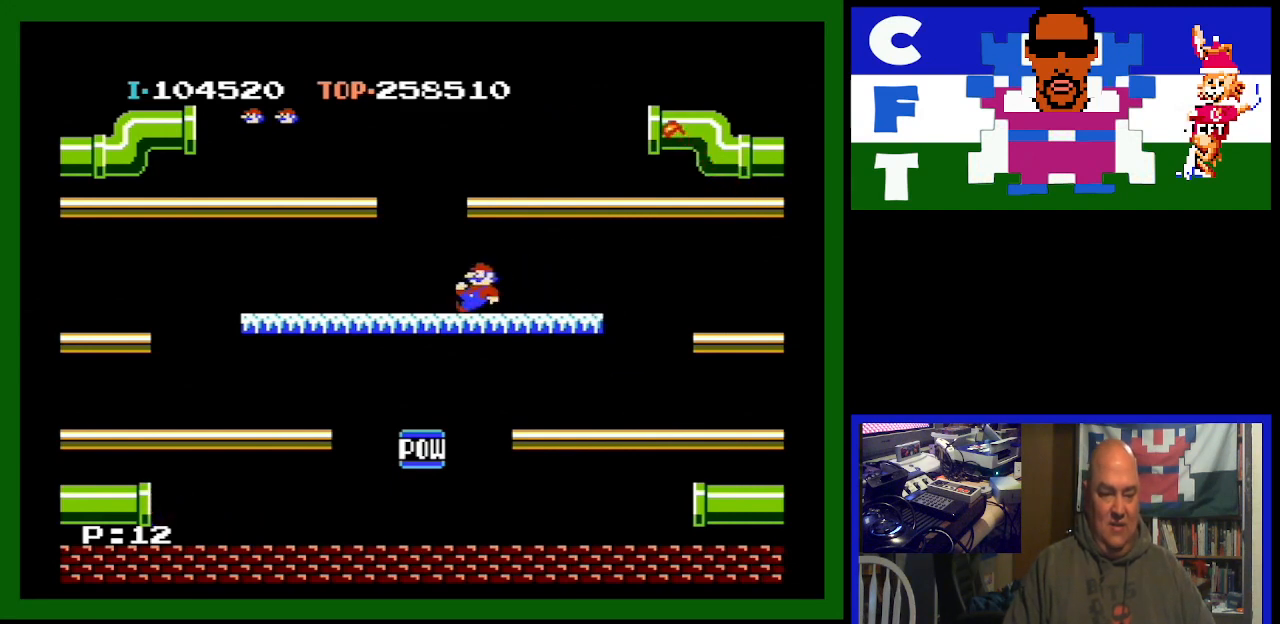
{"buttons": [], "events": []}
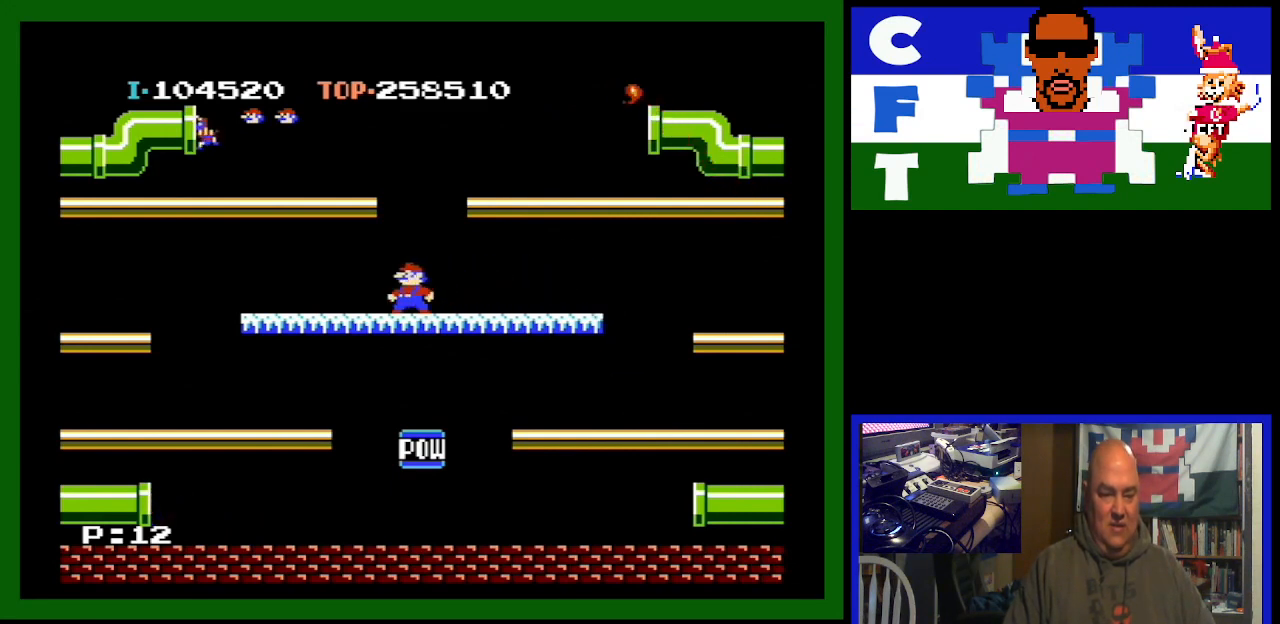
{"buttons": ["DPAD_LEFT"], "events": [[200, "DPAD_LEFT", "down"]]}
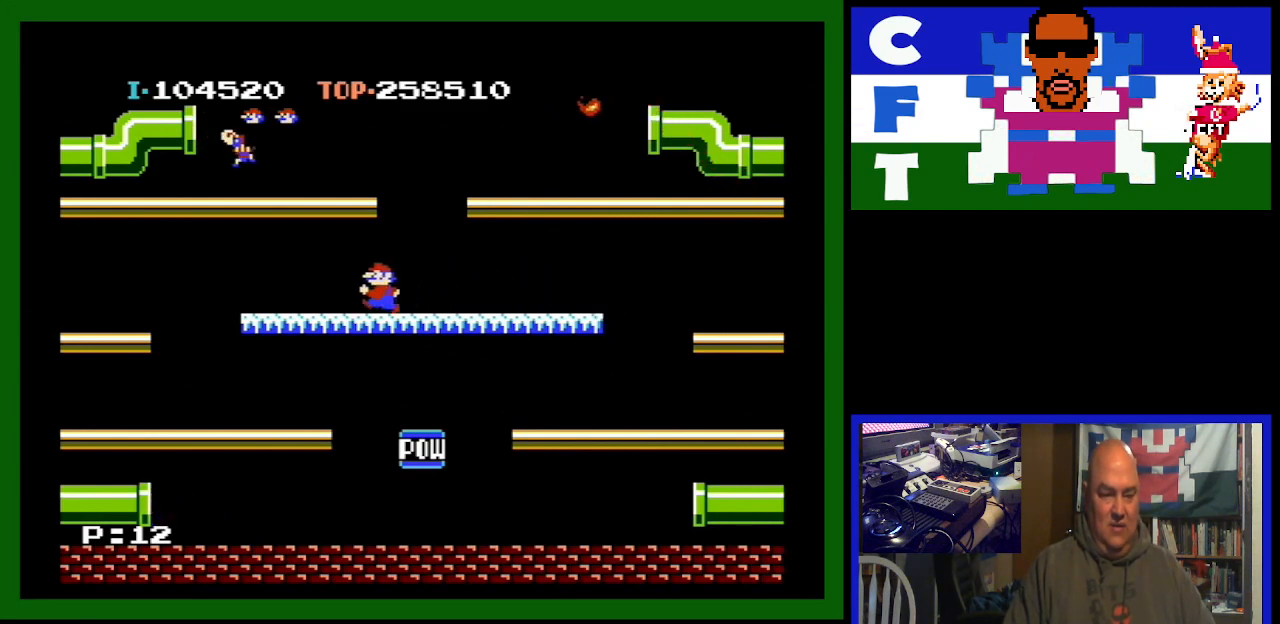
{"buttons": ["DPAD_RIGHT"], "events": [[233, "DPAD_LEFT", "up"], [400, "DPAD_RIGHT", "down"]]}
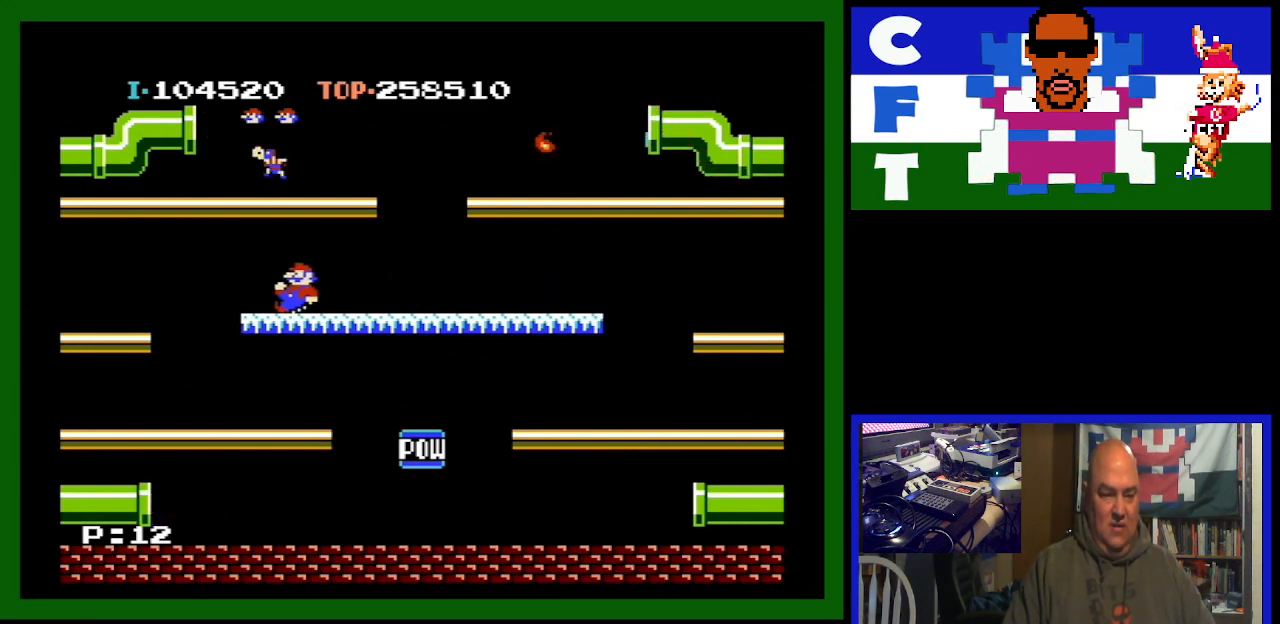
{"buttons": ["DPAD_RIGHT"], "events": [[67, "DPAD_RIGHT", "up"], [233, "DPAD_RIGHT", "down"]]}
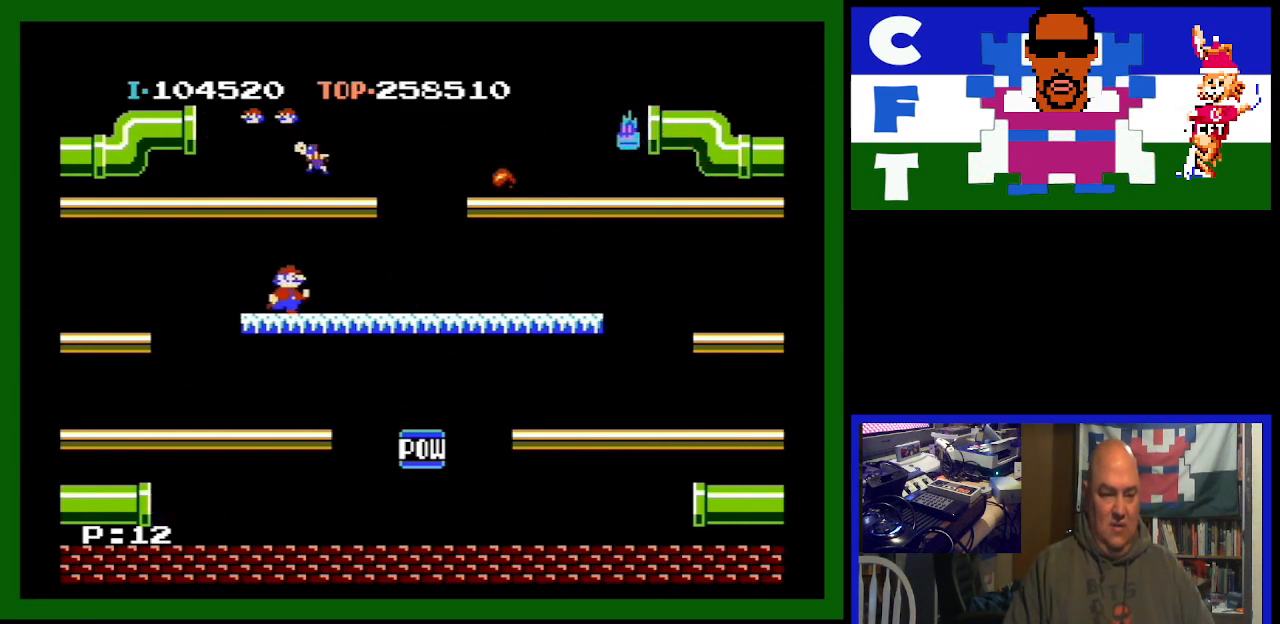
{"buttons": [], "events": [[133, "DPAD_RIGHT", "up"], [167, "A", "down"], [300, "A", "up"]]}
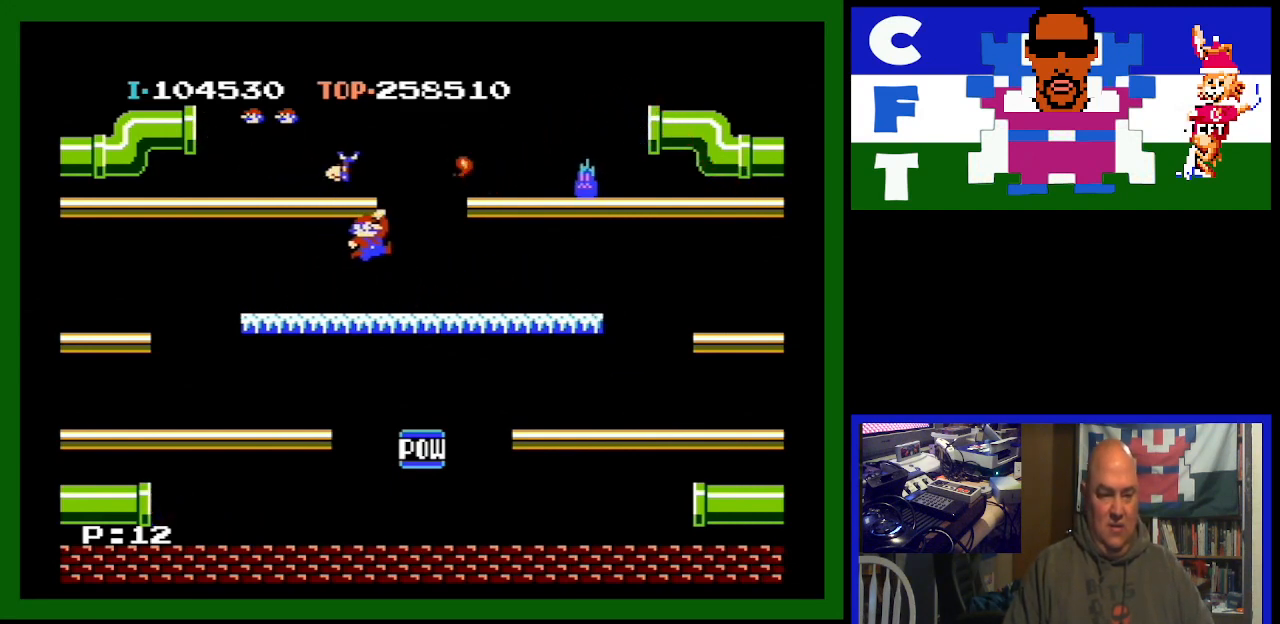
{"buttons": ["DPAD_RIGHT"], "events": [[67, "DPAD_RIGHT", "down"]]}
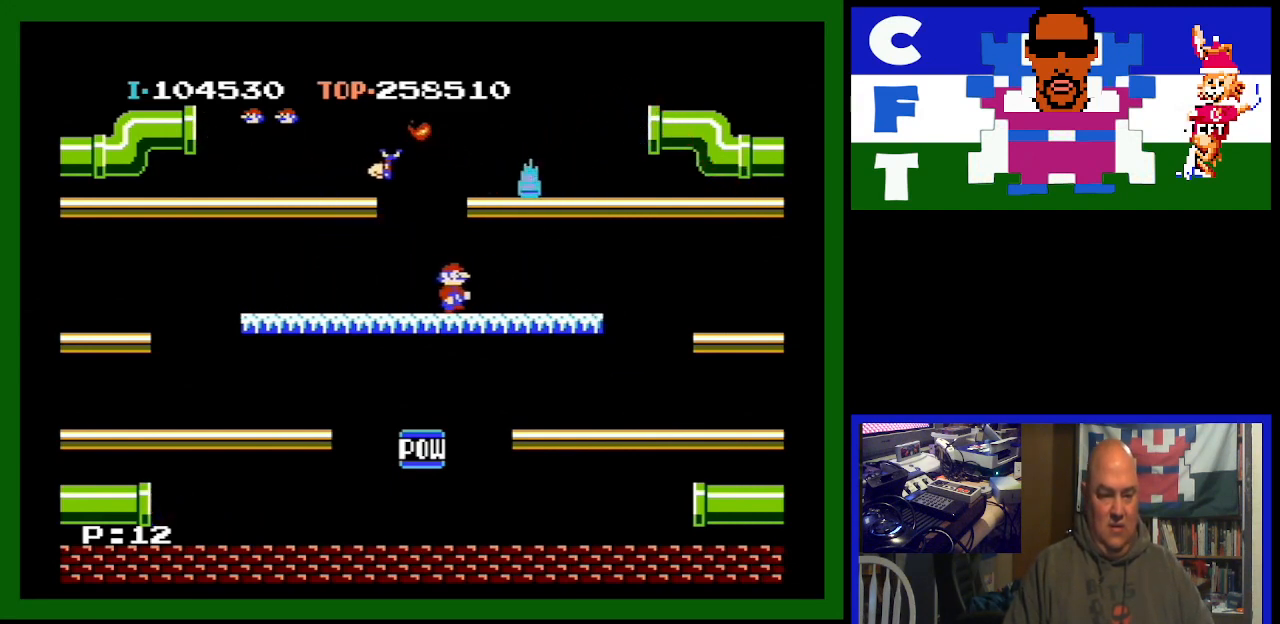
{"buttons": ["DPAD_RIGHT"], "events": [[133, "A", "down"], [367, "A", "up"]]}
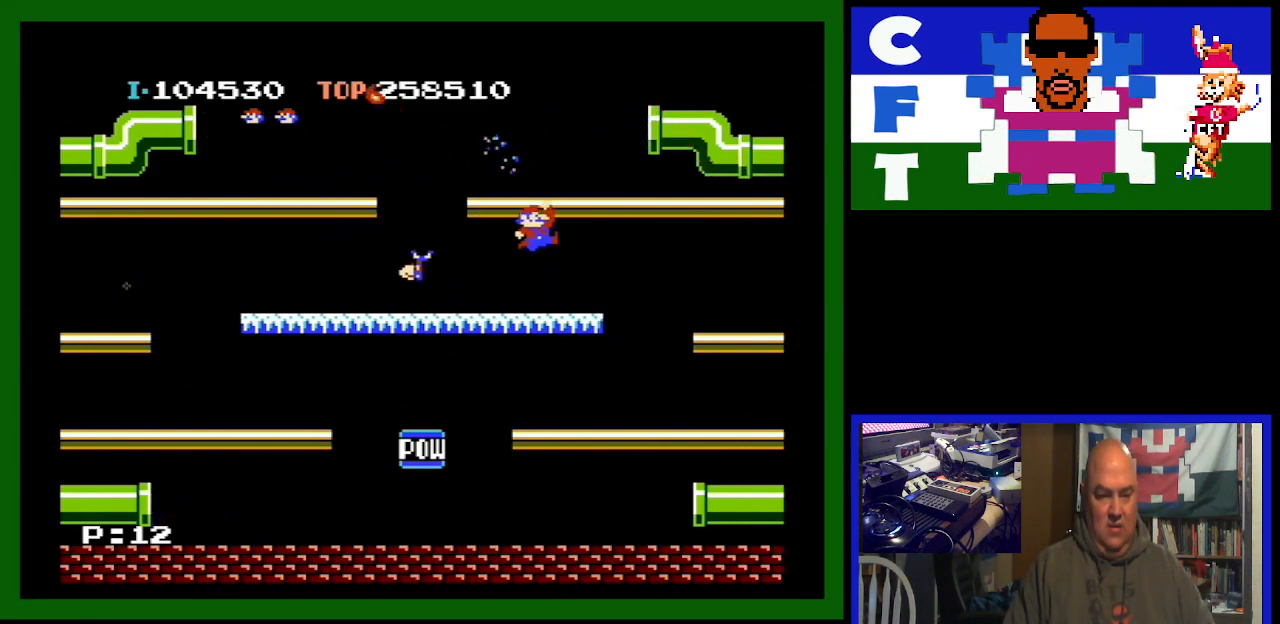
{"buttons": ["DPAD_RIGHT"], "events": []}
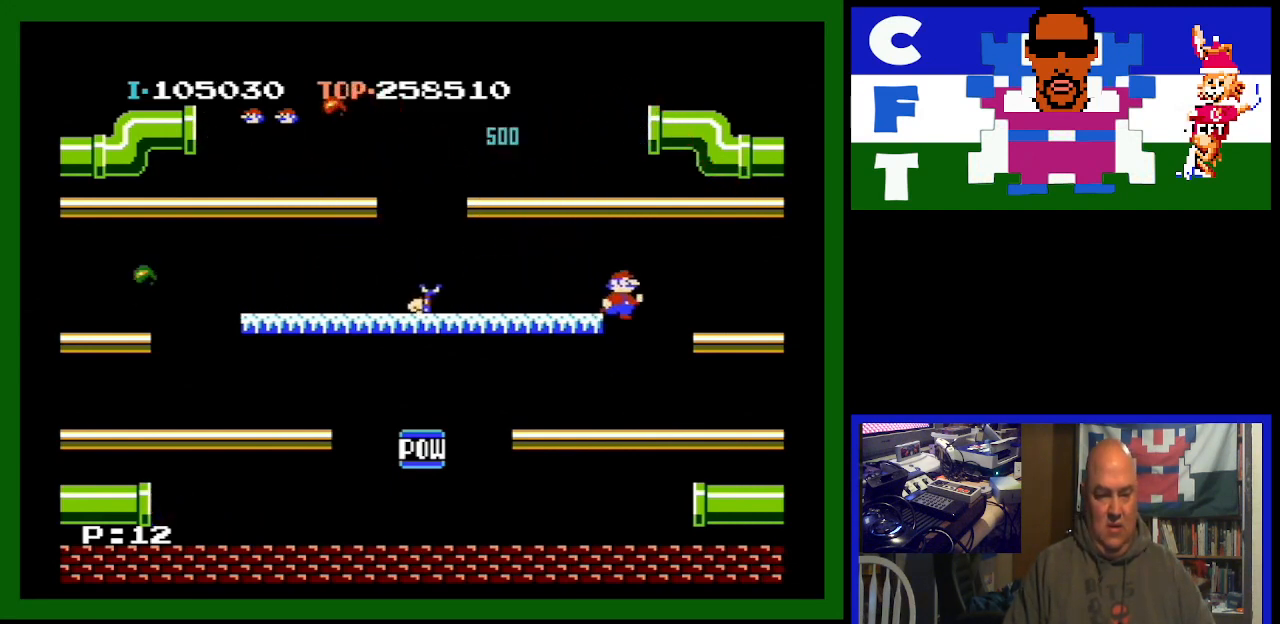
{"buttons": ["DPAD_RIGHT"], "events": [[167, "DPAD_RIGHT", "up"], [333, "DPAD_RIGHT", "down"]]}
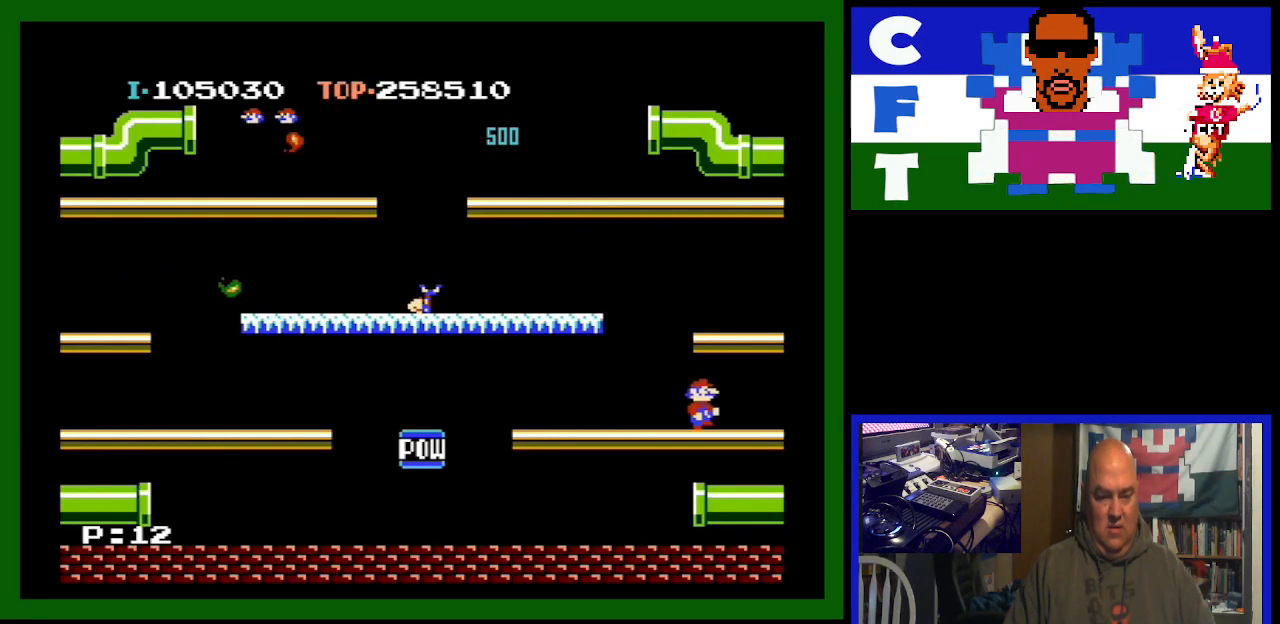
{"buttons": ["DPAD_RIGHT"], "events": []}
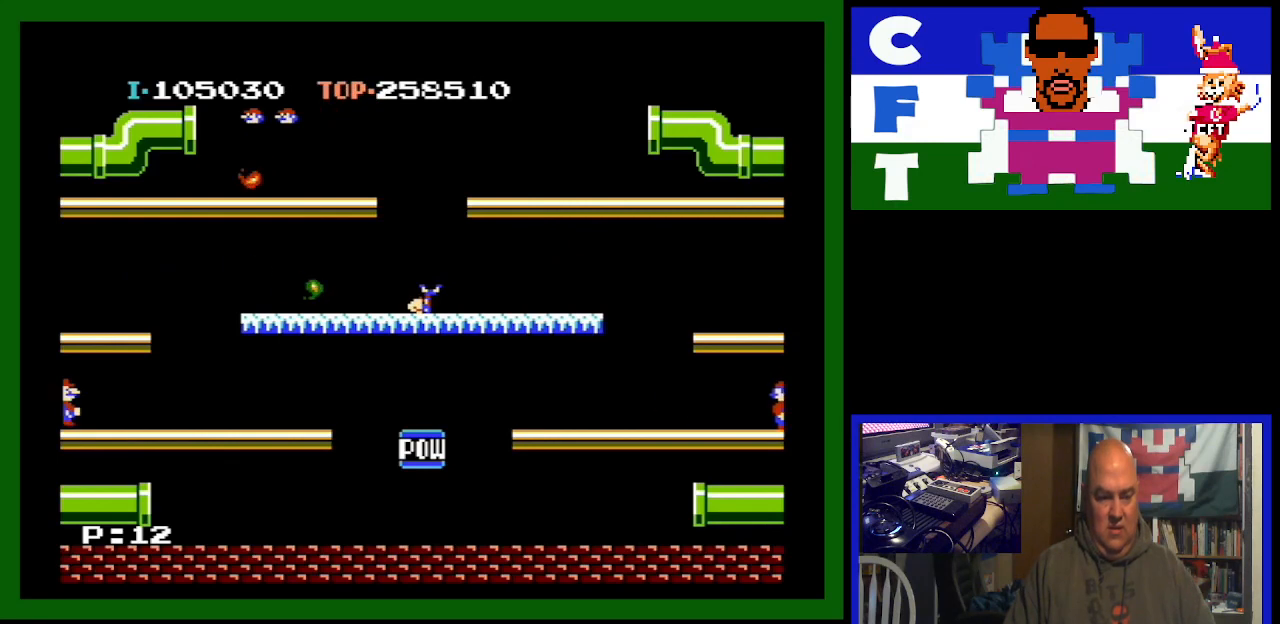
{"buttons": ["DPAD_RIGHT"], "events": []}
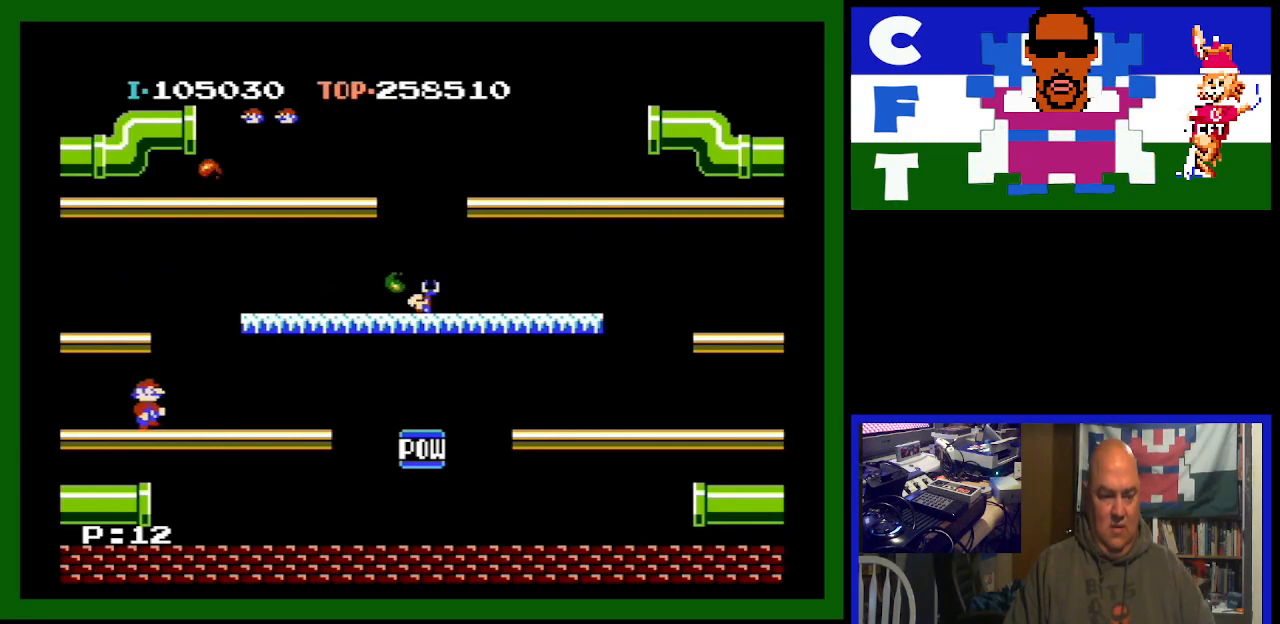
{"buttons": ["DPAD_RIGHT"], "events": [[167, "A", "down"], [333, "A", "up"]]}
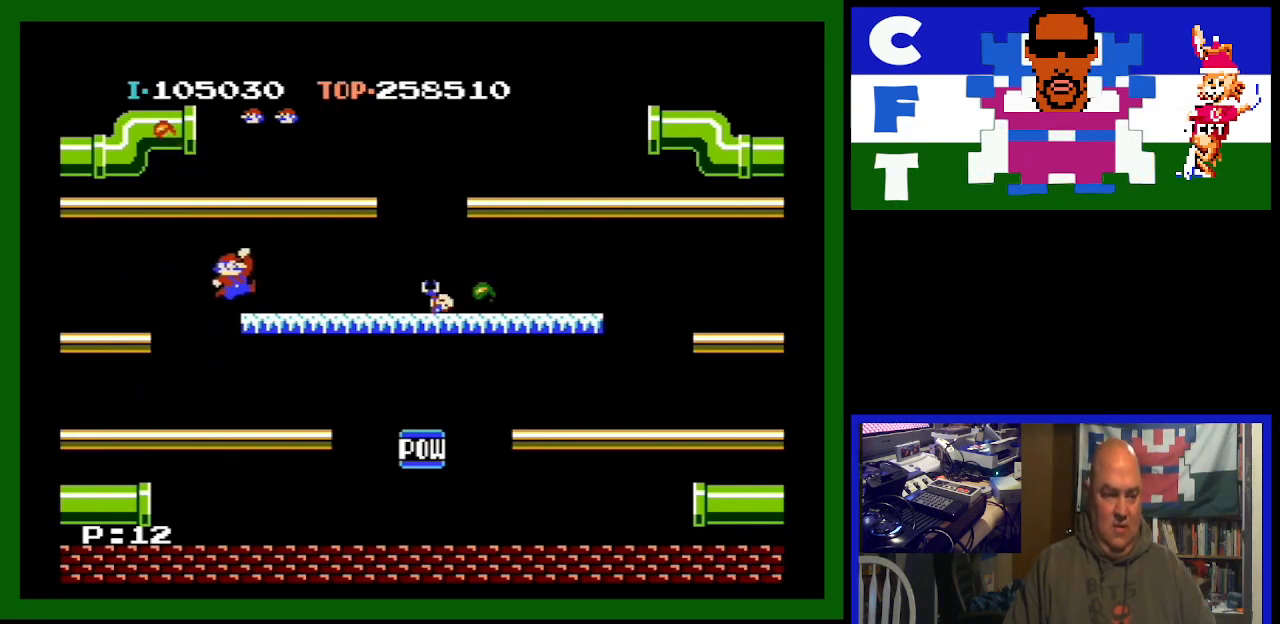
{"buttons": ["DPAD_RIGHT"], "events": []}
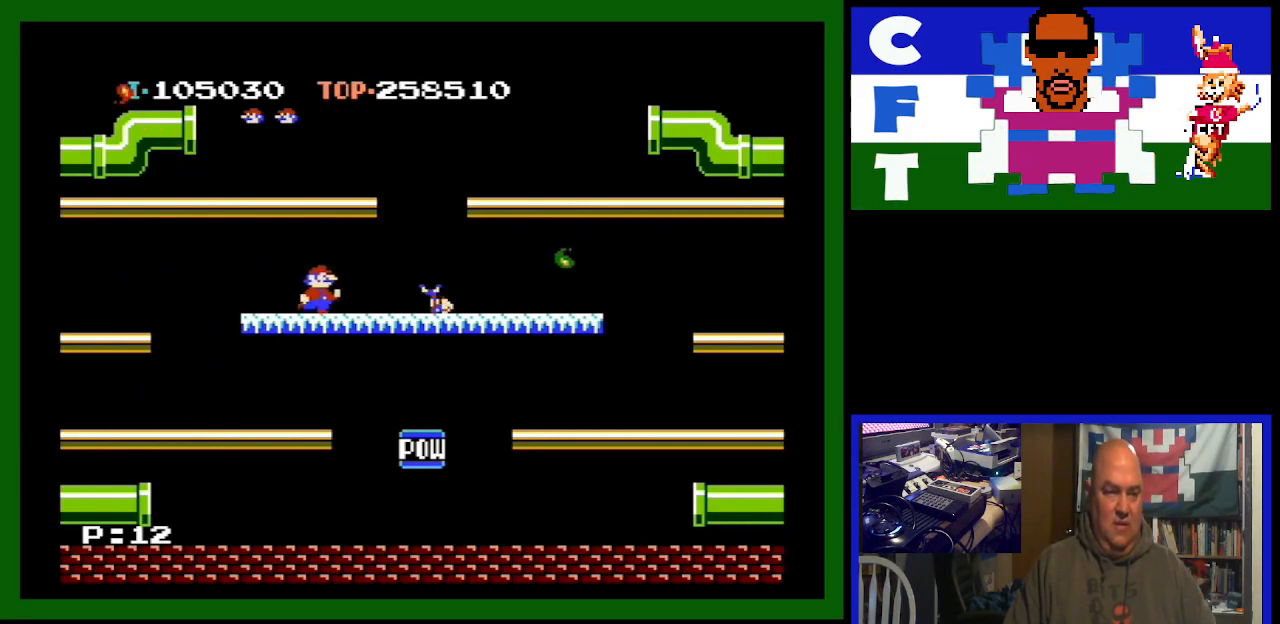
{"buttons": ["DPAD_RIGHT"], "events": []}
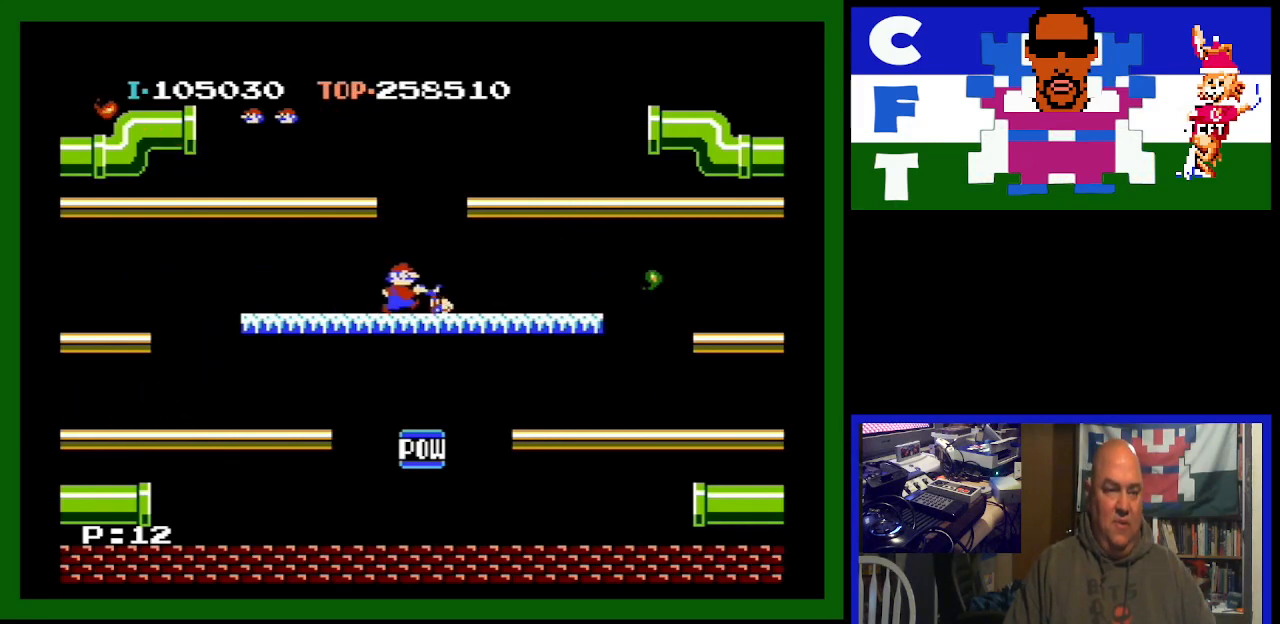
{"buttons": [], "events": [[233, "DPAD_RIGHT", "up"]]}
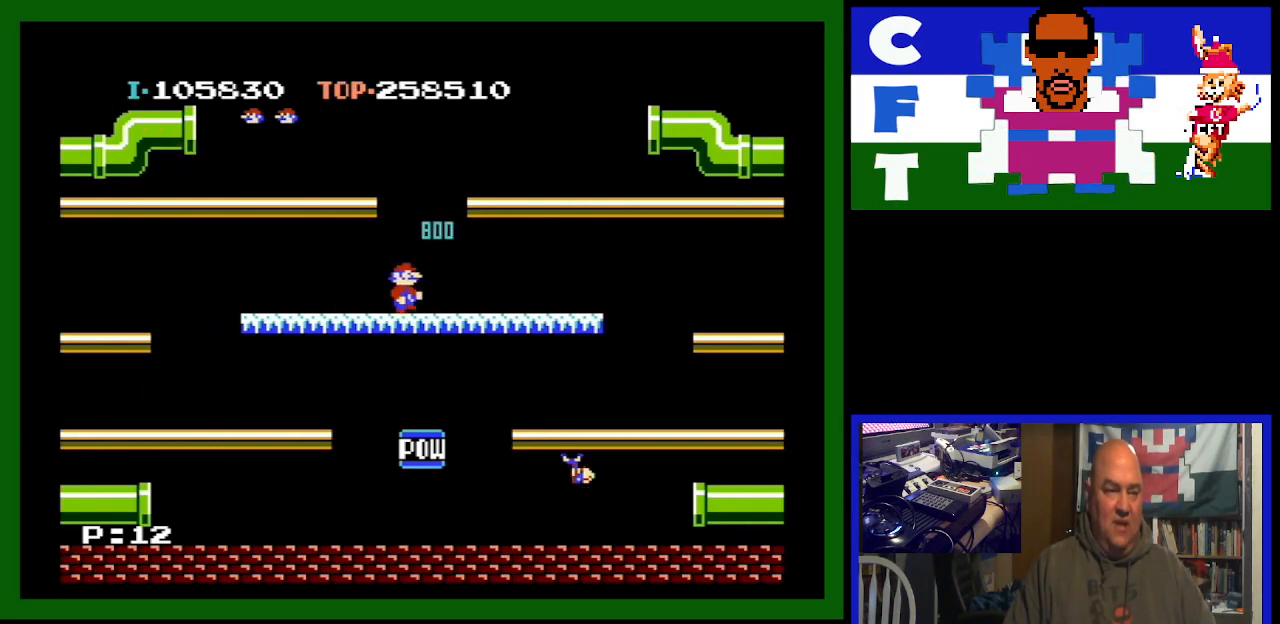
{"buttons": [], "events": []}
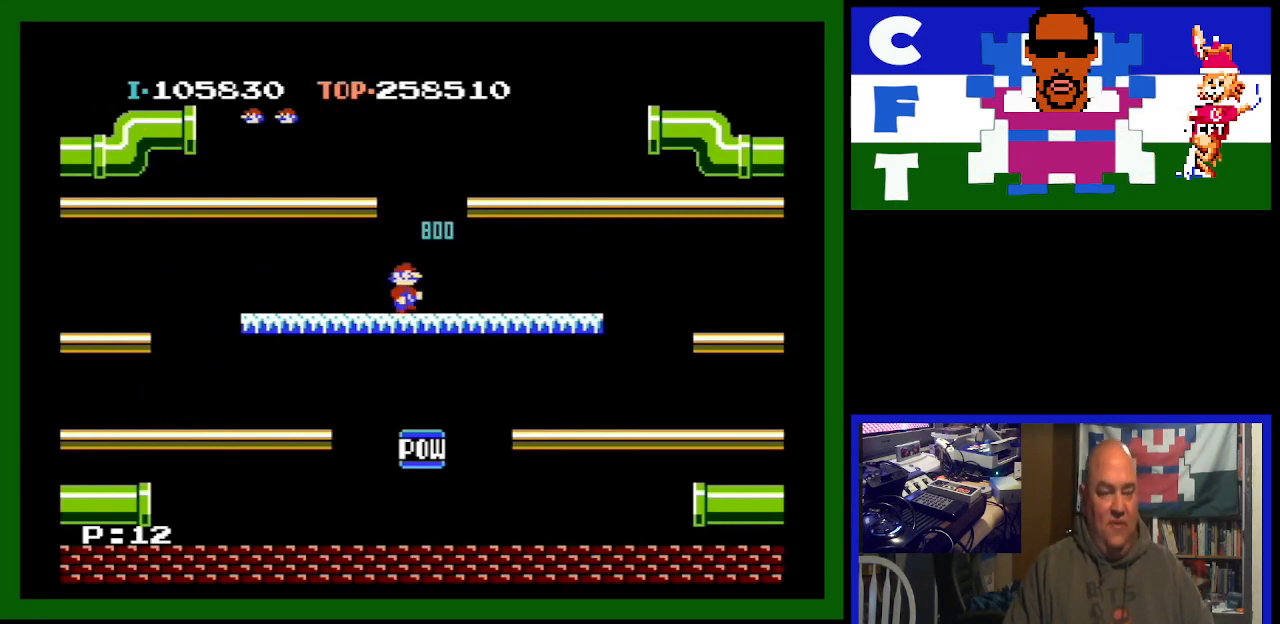
{"buttons": [], "events": []}
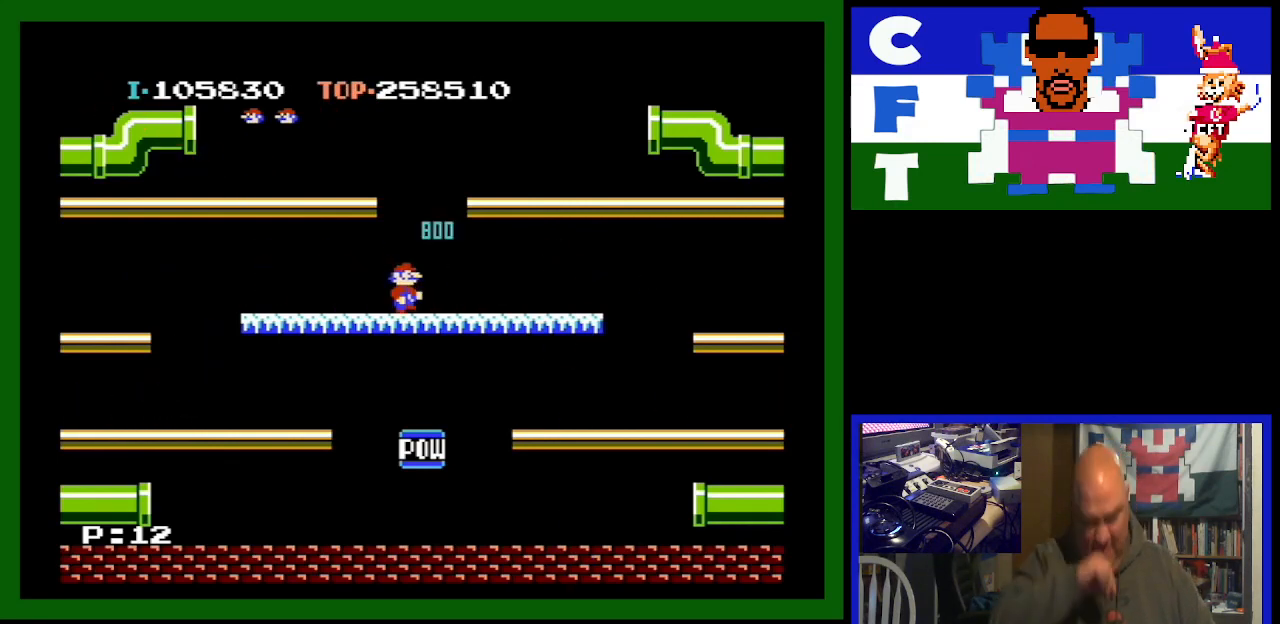
{"buttons": [], "events": []}
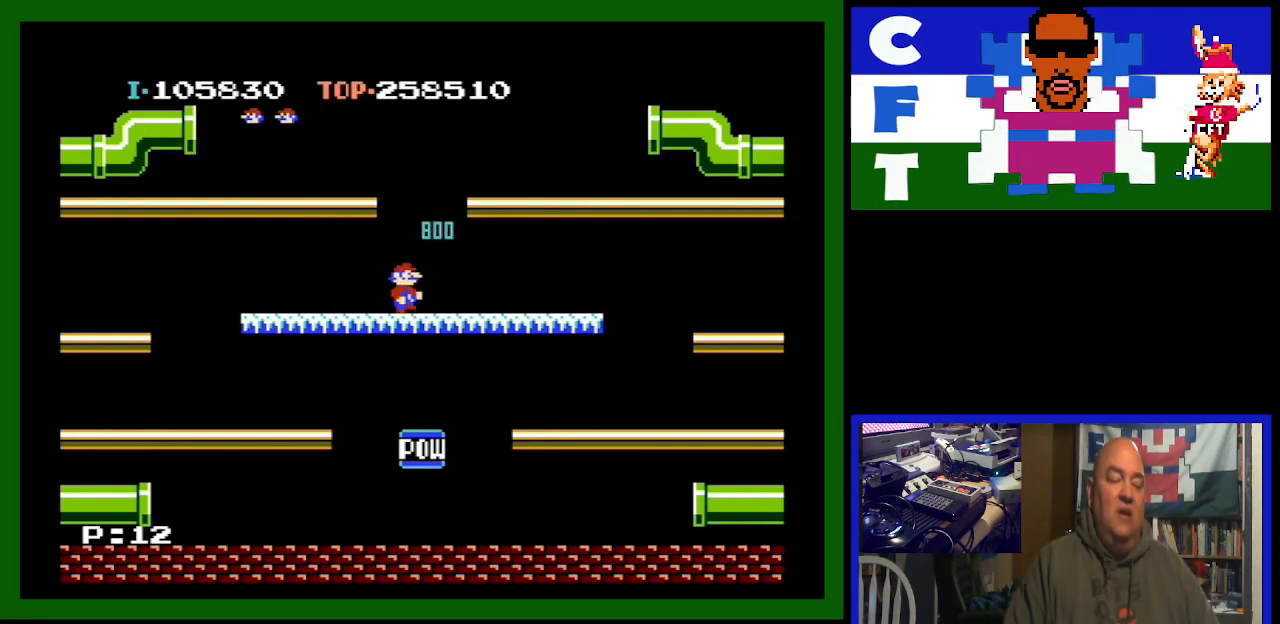
{"buttons": [], "events": []}
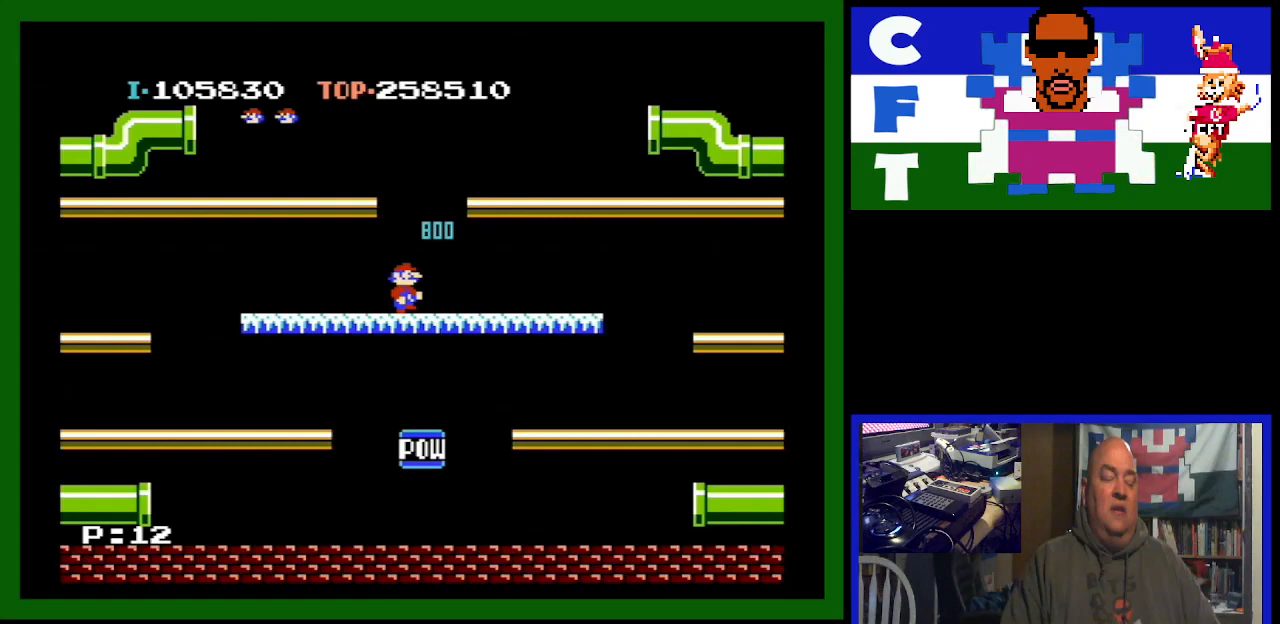
{"buttons": ["DPAD_LEFT"], "events": [[233, "DPAD_LEFT", "down"]]}
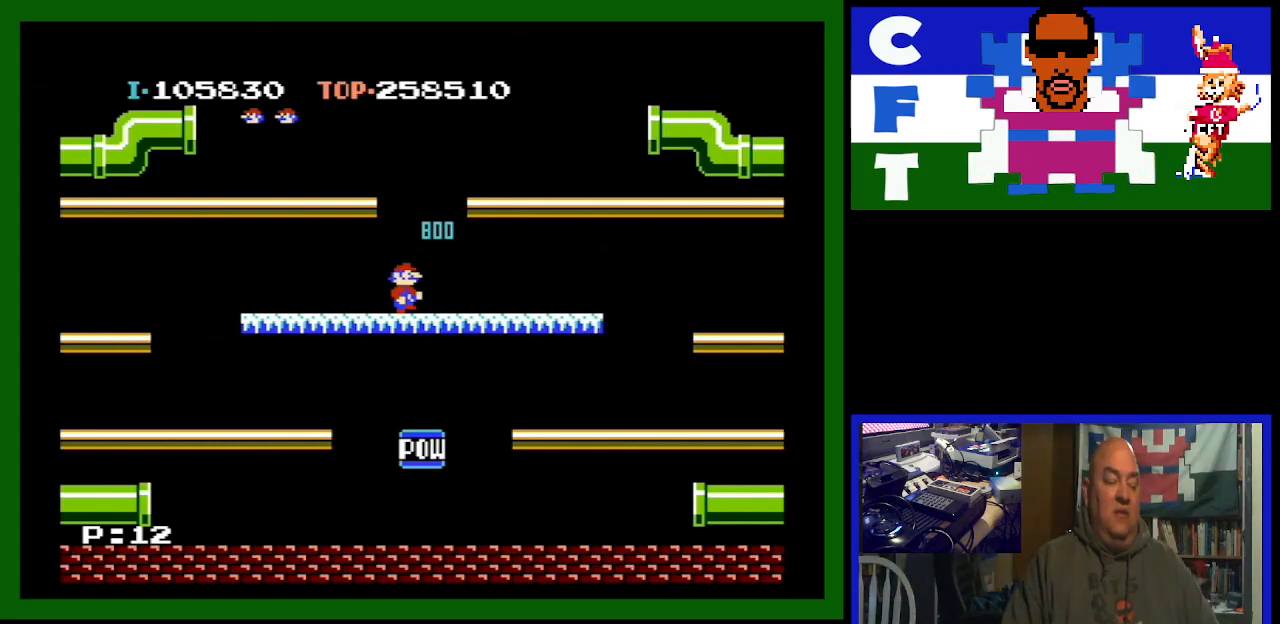
{"buttons": ["DPAD_LEFT"], "events": []}
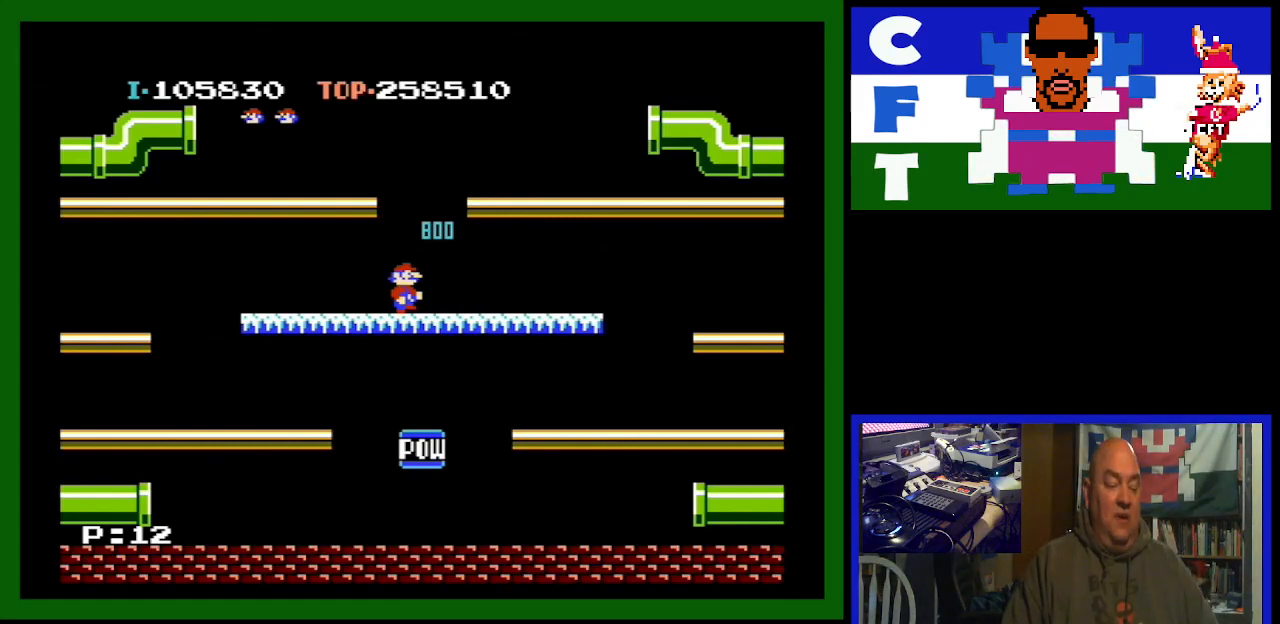
{"buttons": ["DPAD_LEFT"], "events": []}
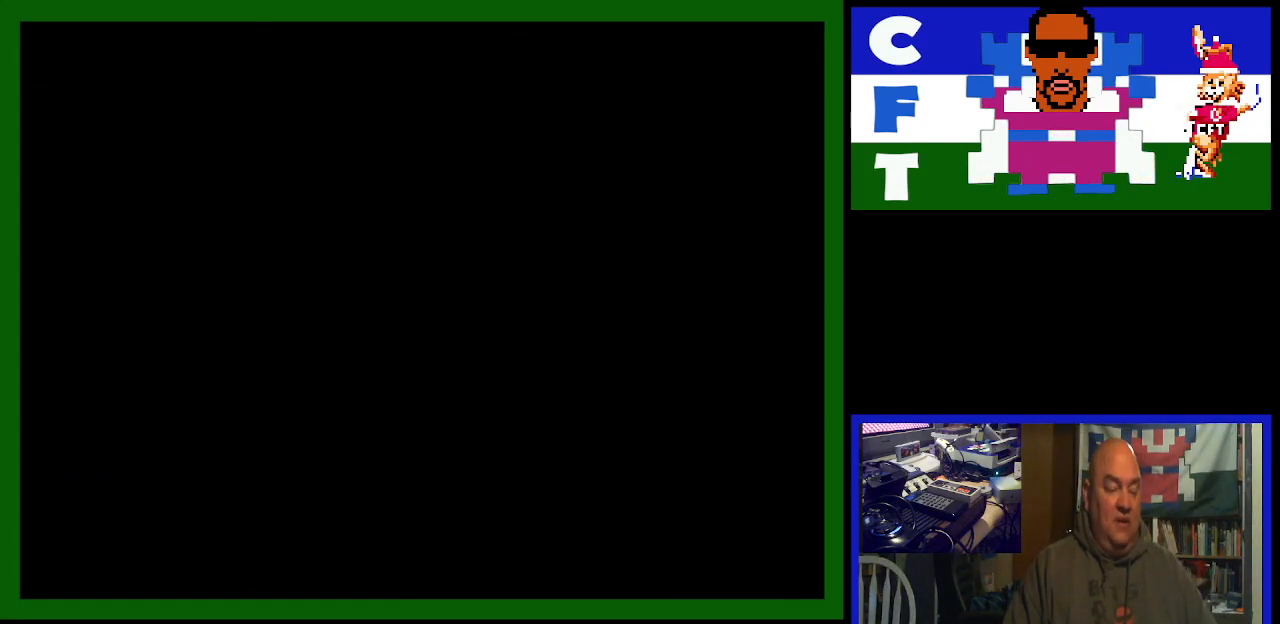
{"buttons": ["A", "DPAD_LEFT"], "events": [[467, "A", "down"]]}
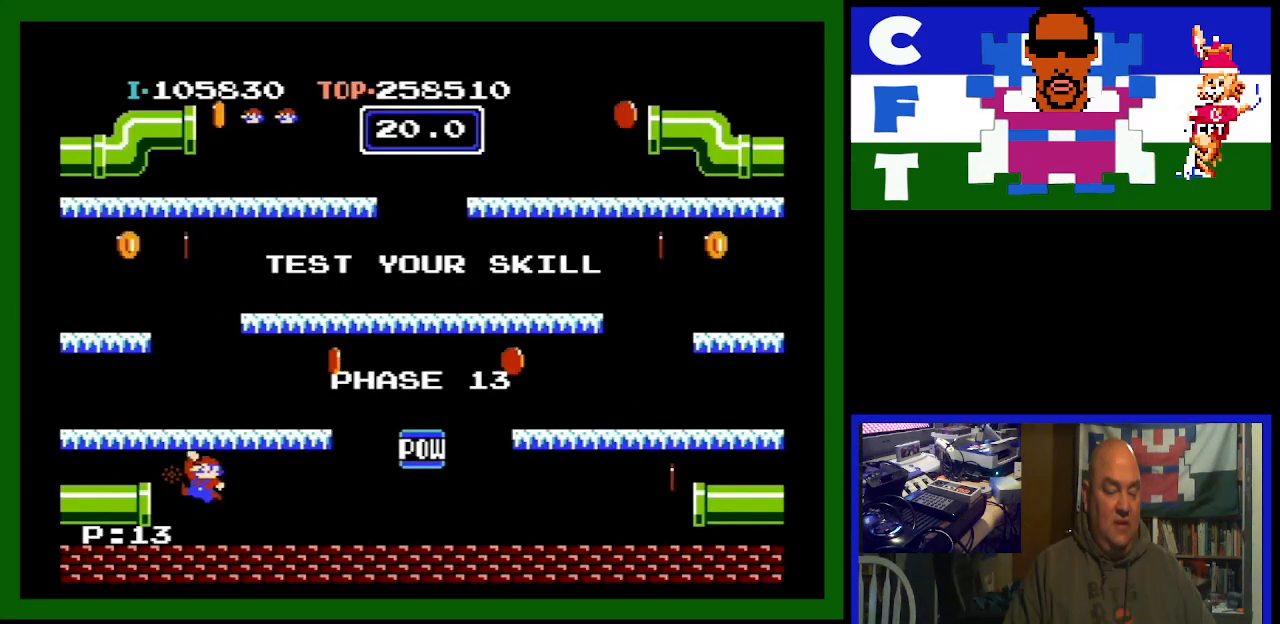
{"buttons": ["DPAD_LEFT"], "events": [[133, "A", "up"]]}
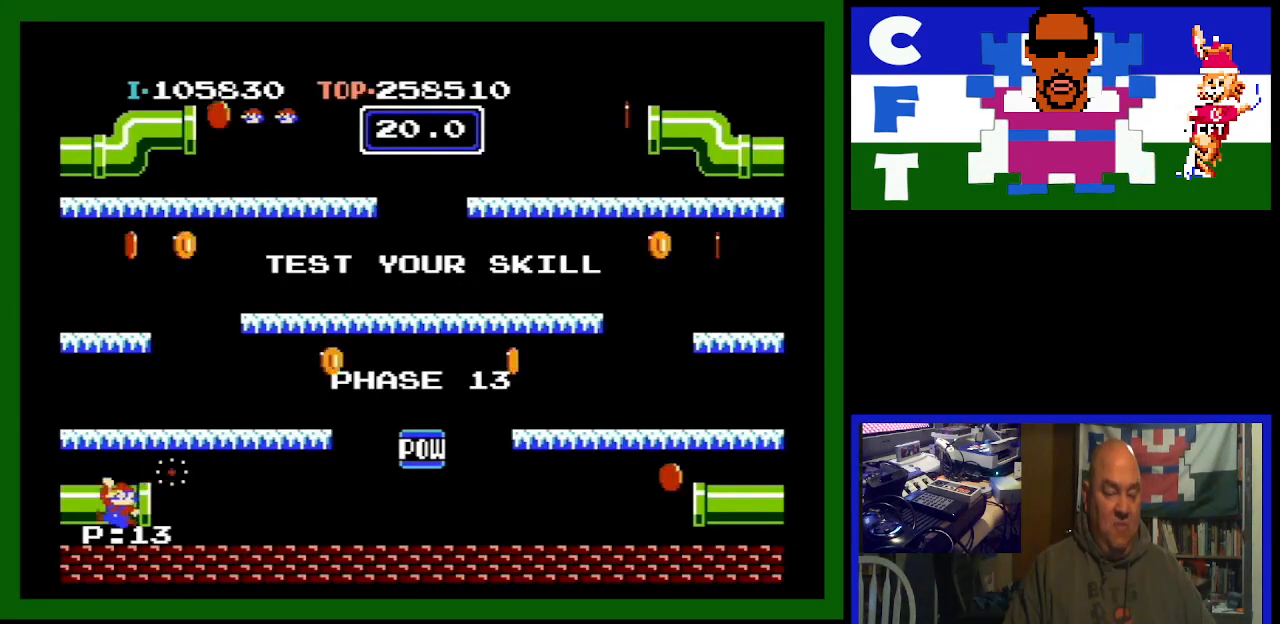
{"buttons": ["DPAD_LEFT"], "events": []}